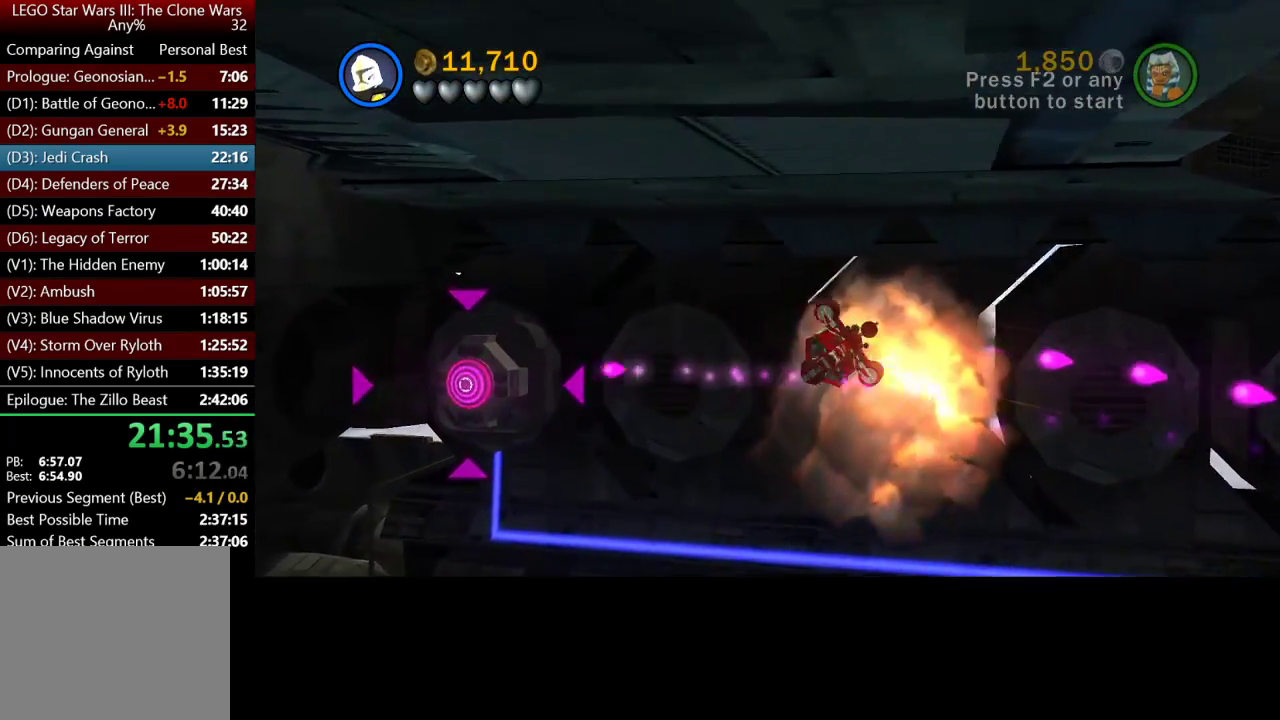
Gameplay with a controller (Xbox layout); each line is a JSON object with the inputs held at the frame after it. "events" lists button and stick changes between this image and that frame as [ms after this image, input, new state], when the widget could be followed in between. This document gives stick clicks only as held states, not as events.
{"buttons": [], "left_stick": "down-right", "right_stick": "center", "events": []}
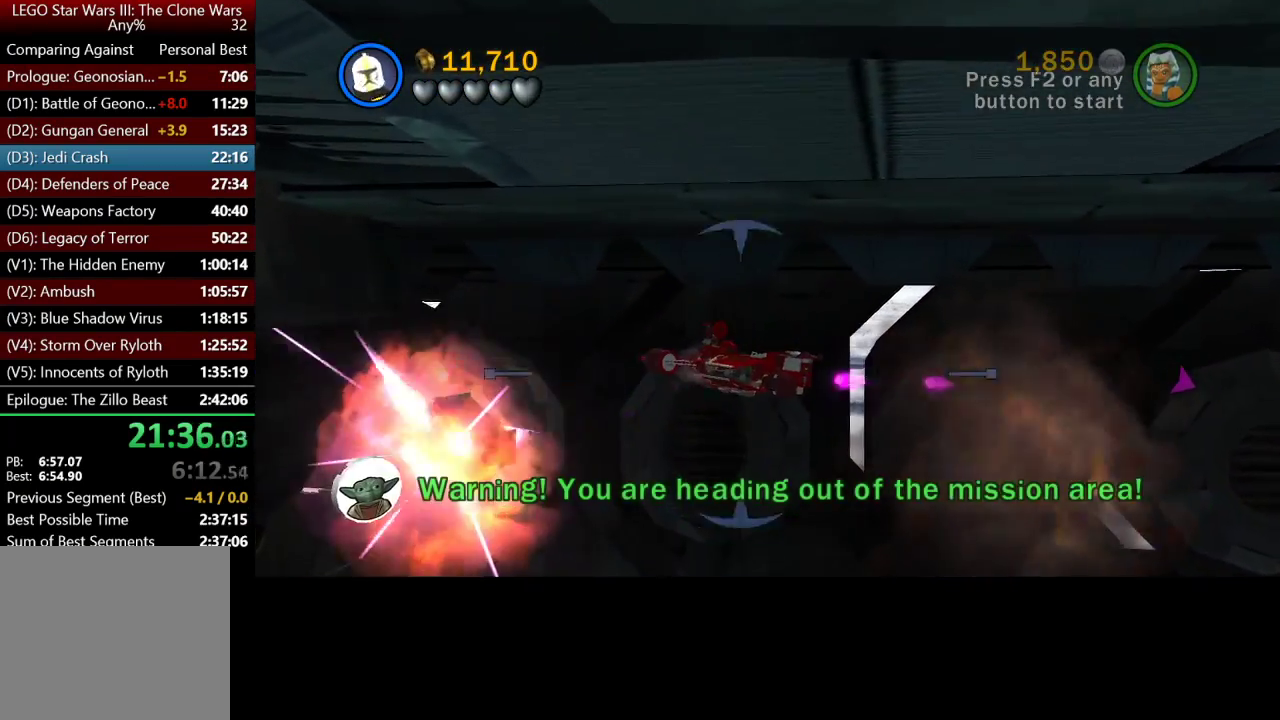
{"buttons": [], "left_stick": "down-right", "right_stick": "center", "events": []}
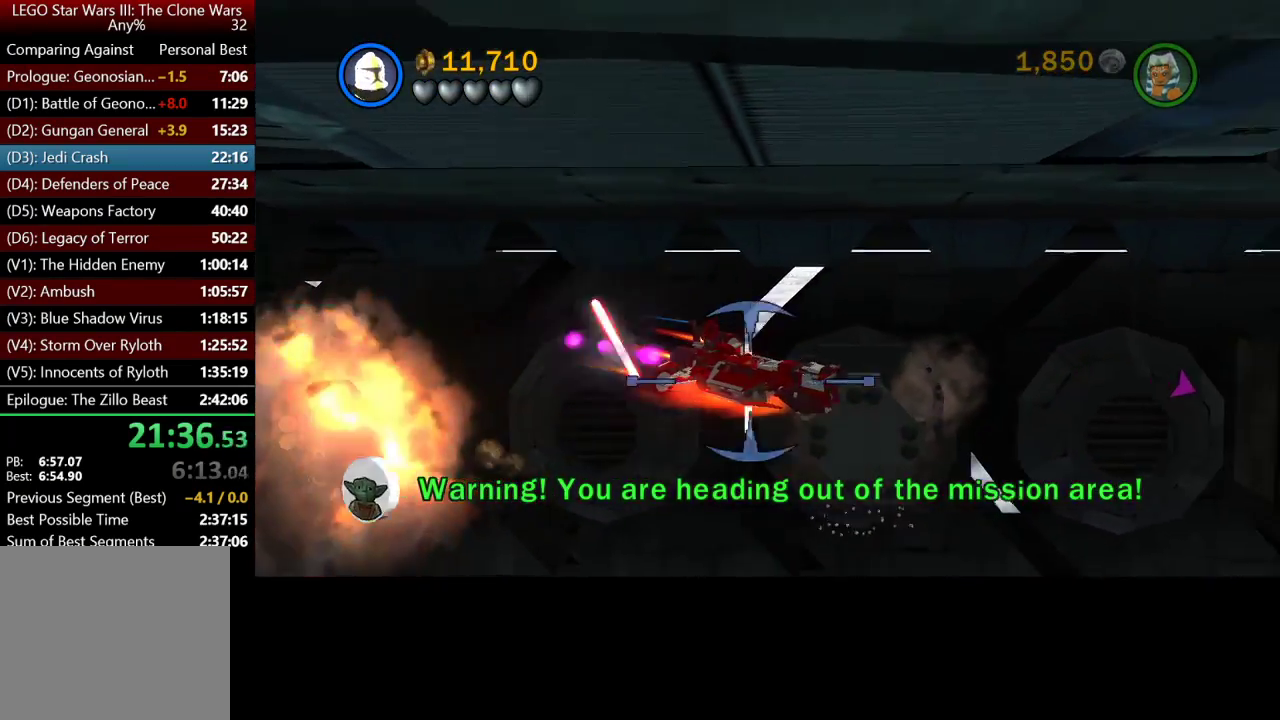
{"buttons": [], "left_stick": "down-right", "right_stick": "center", "events": [[350, "B", "down"], [500, "B", "up"]]}
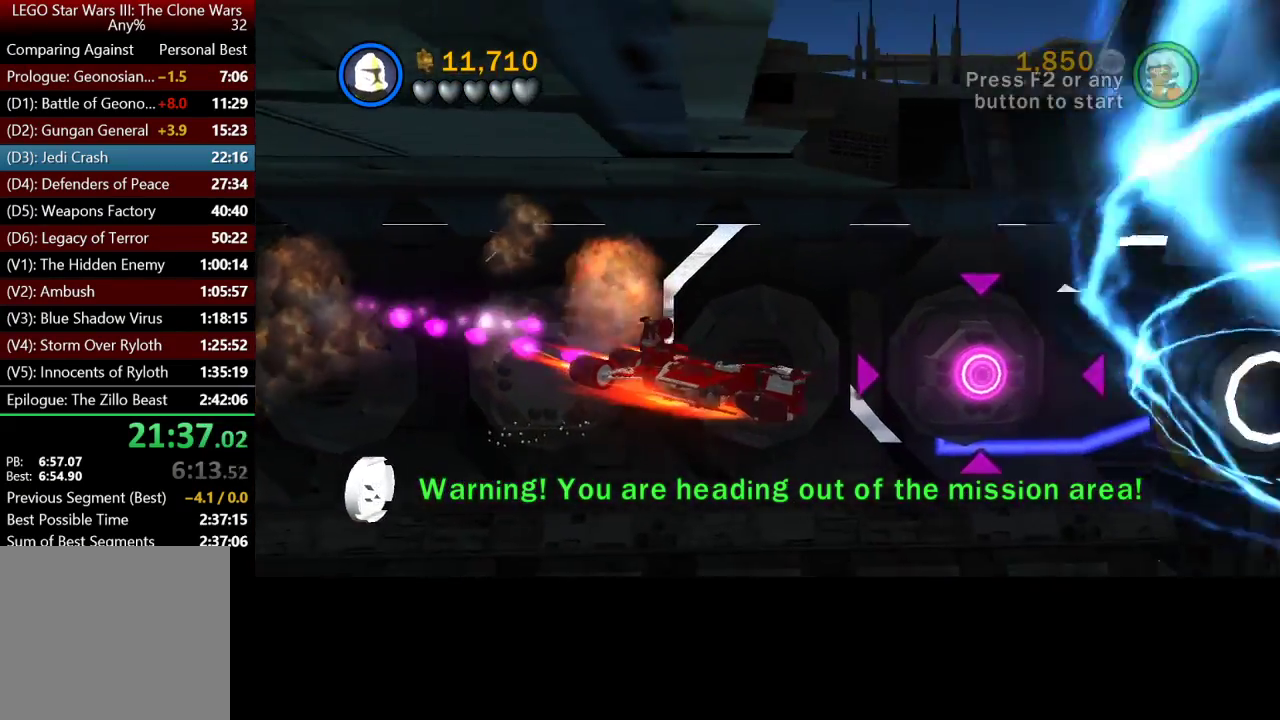
{"buttons": [], "left_stick": "down", "right_stick": "center", "events": [[33, "left_stick", "down"]]}
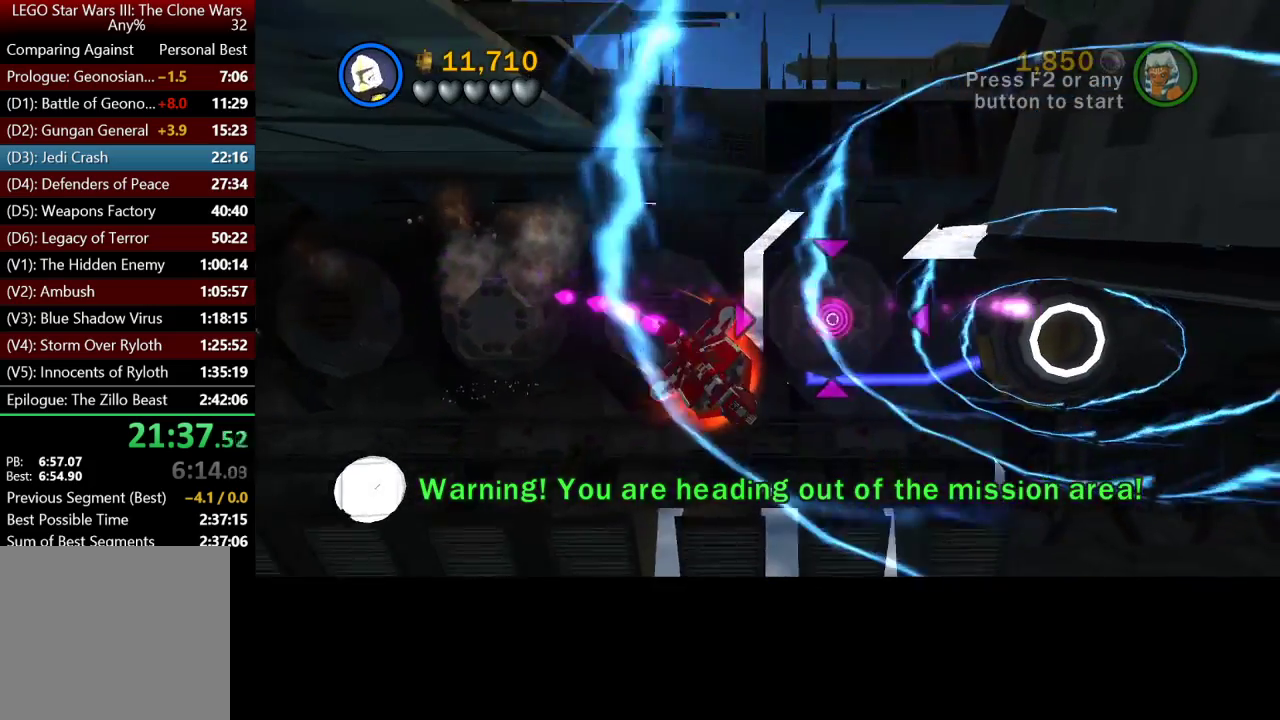
{"buttons": [], "left_stick": "down", "right_stick": "center", "events": []}
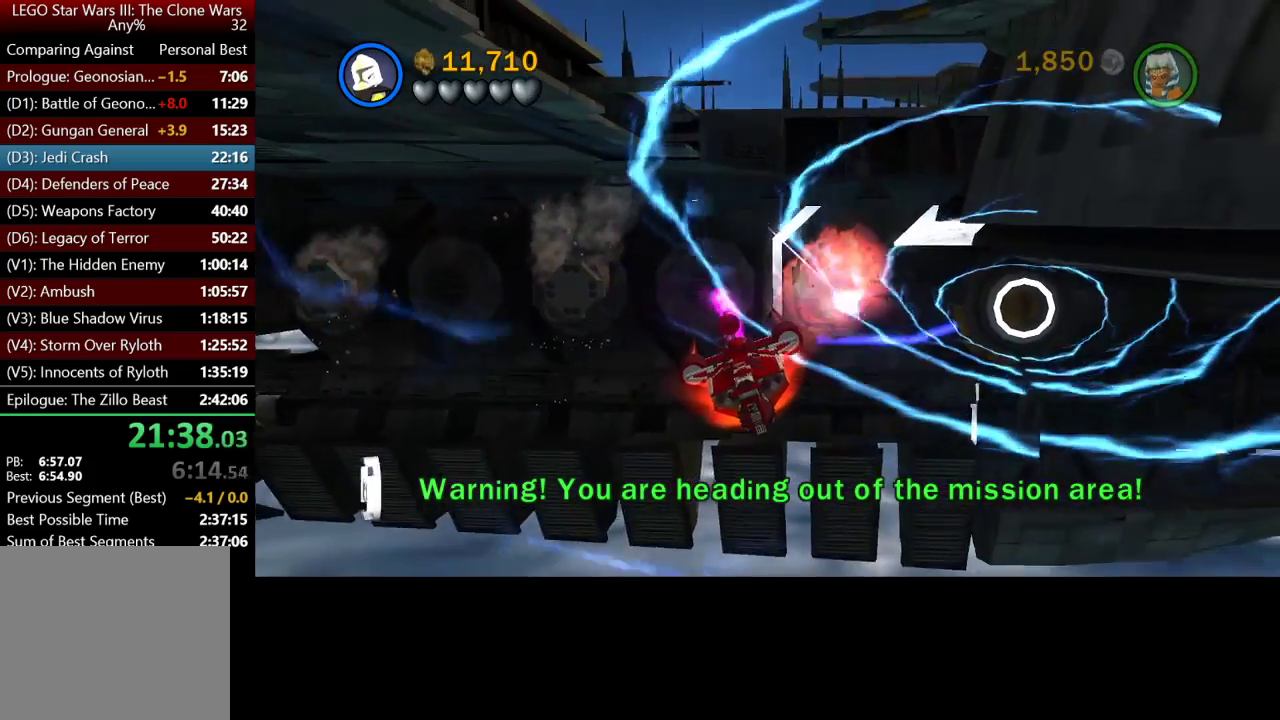
{"buttons": [], "left_stick": "center", "right_stick": "center", "events": [[433, "left_stick", "center"]]}
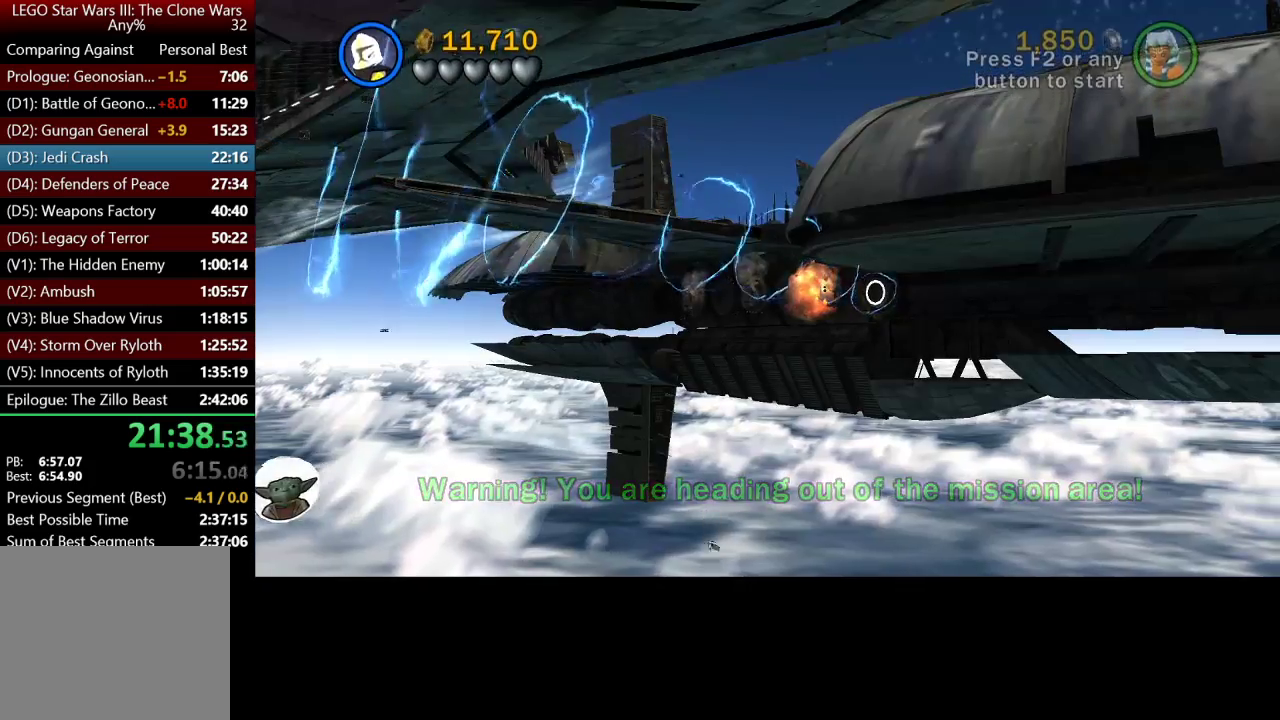
{"buttons": [], "left_stick": "center", "right_stick": "center", "events": []}
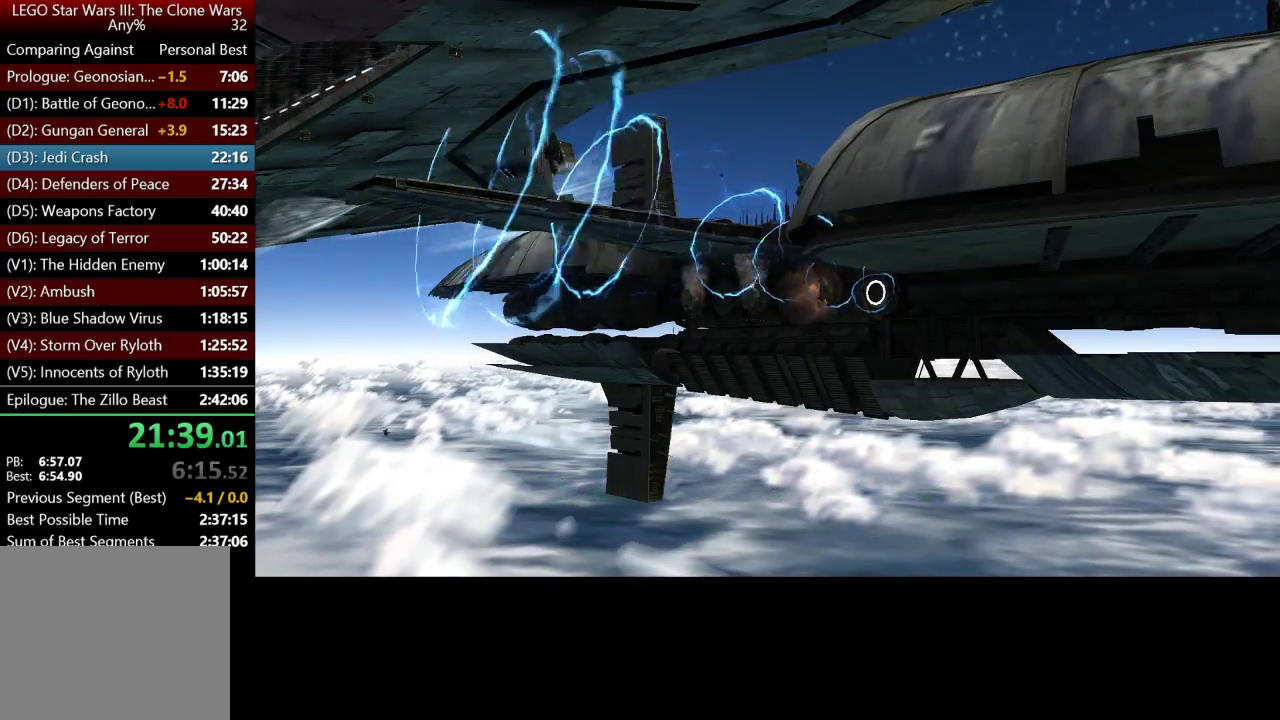
{"buttons": [], "left_stick": "up-right", "right_stick": "center", "events": [[367, "left_stick", "up-right"]]}
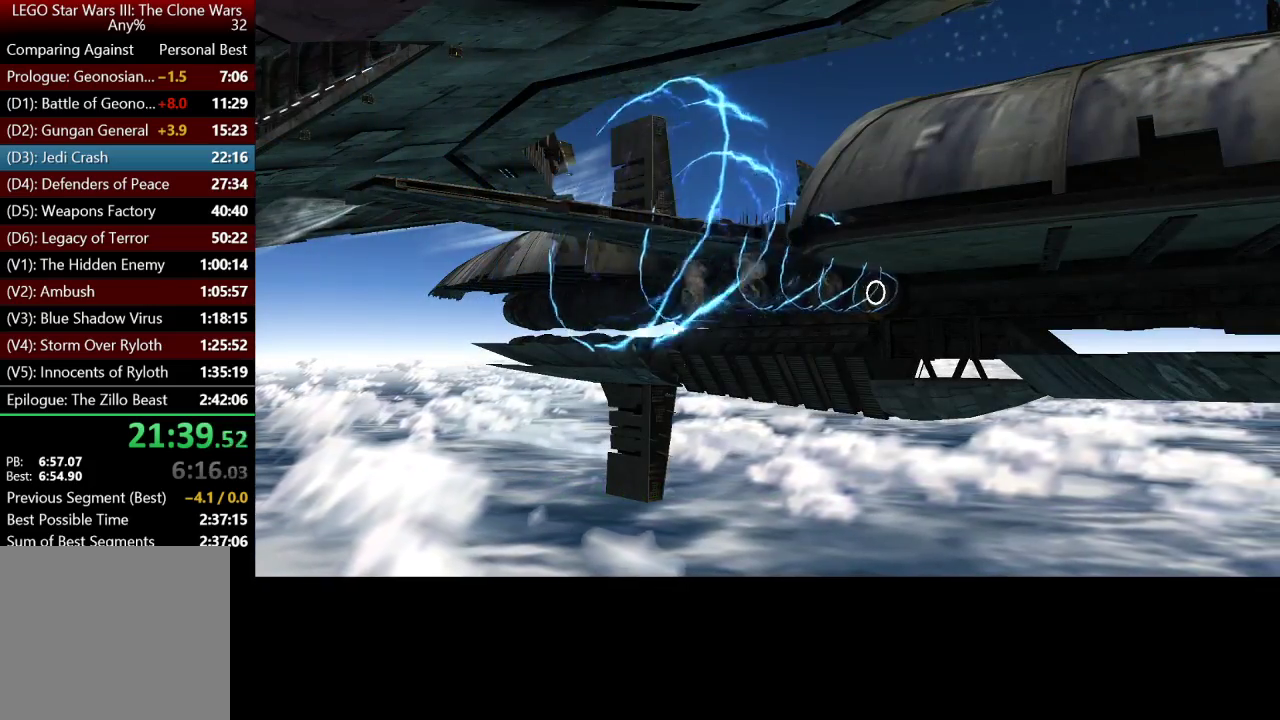
{"buttons": [], "left_stick": "up-right", "right_stick": "center", "events": []}
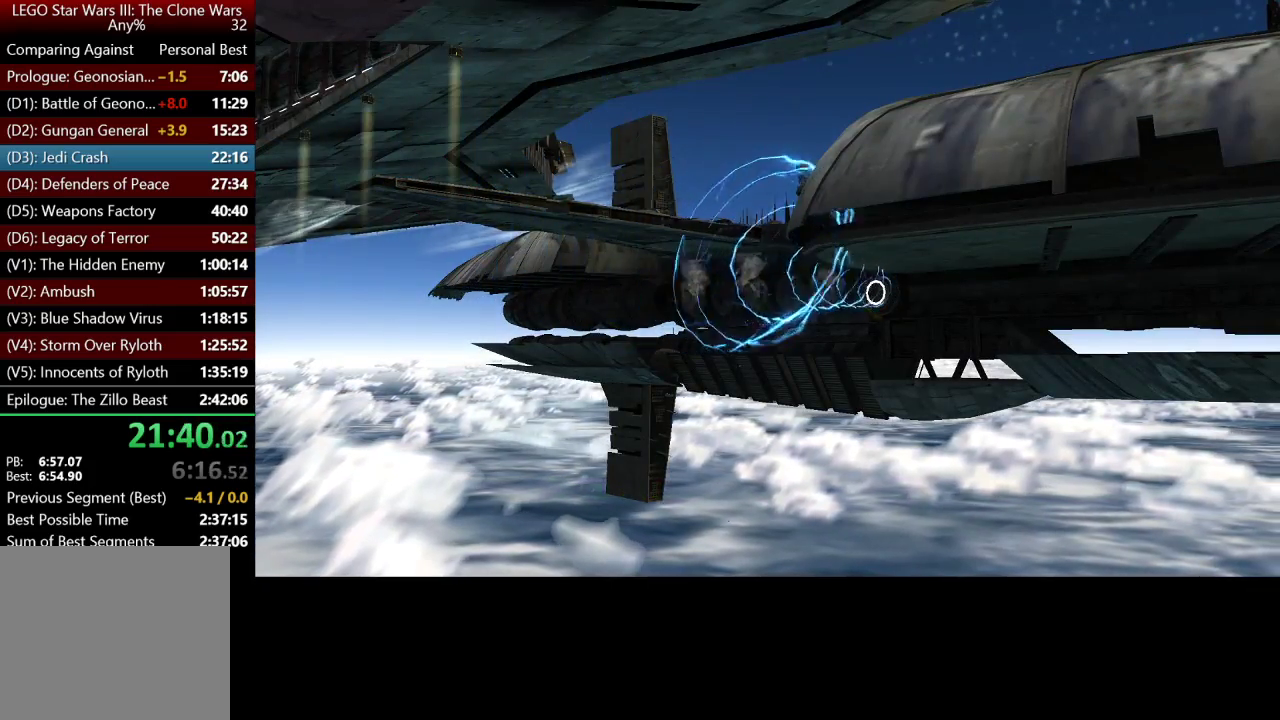
{"buttons": [], "left_stick": "up-right", "right_stick": "center", "events": []}
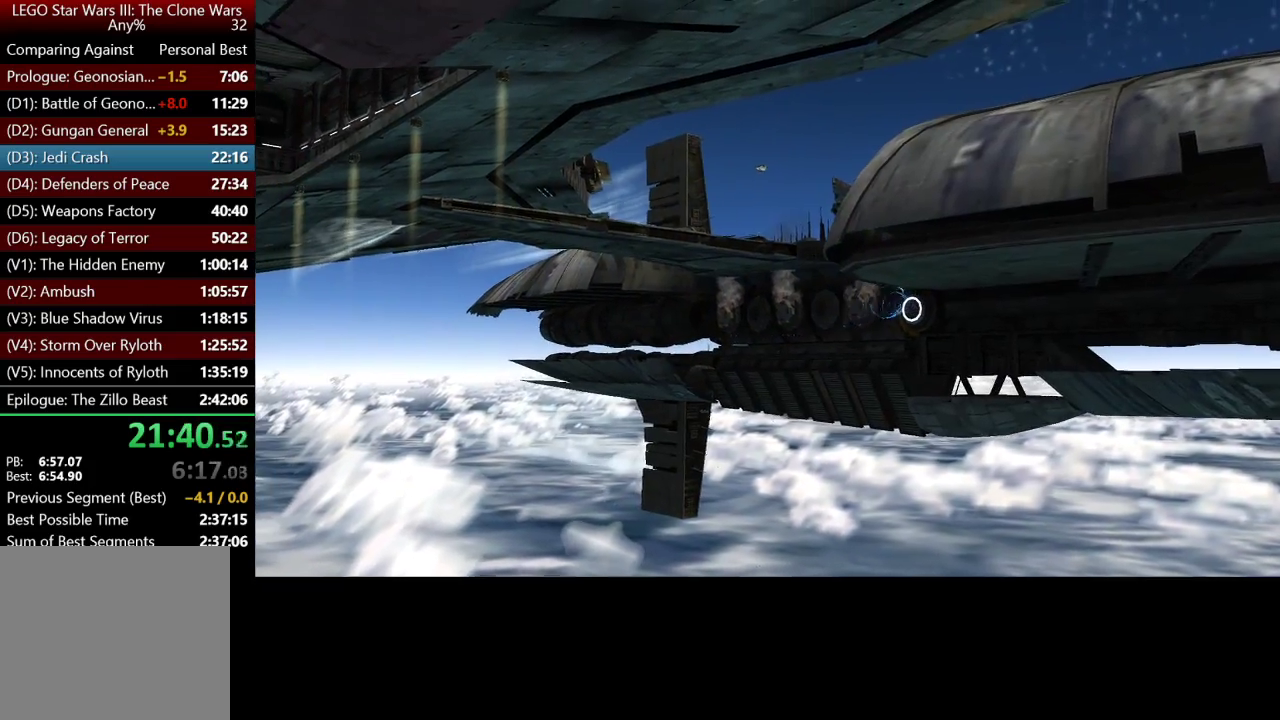
{"buttons": [], "left_stick": "up-right", "right_stick": "center", "events": []}
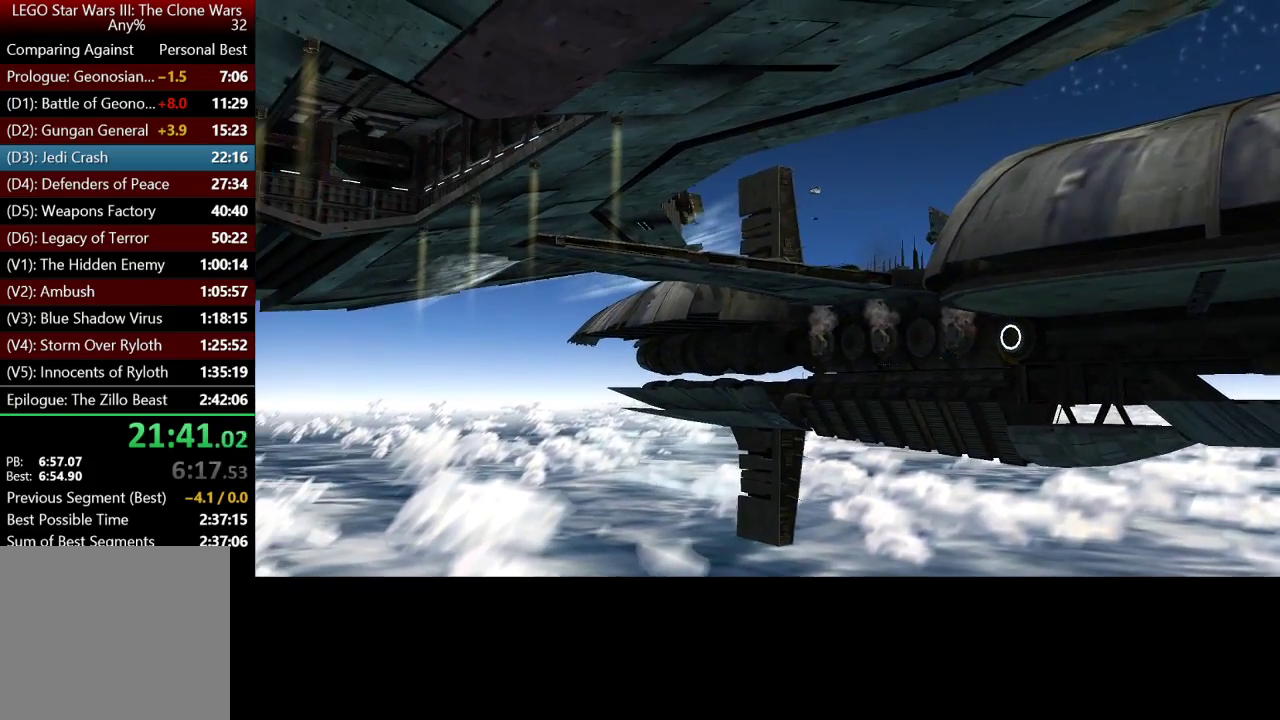
{"buttons": [], "left_stick": "up-right", "right_stick": "center", "events": []}
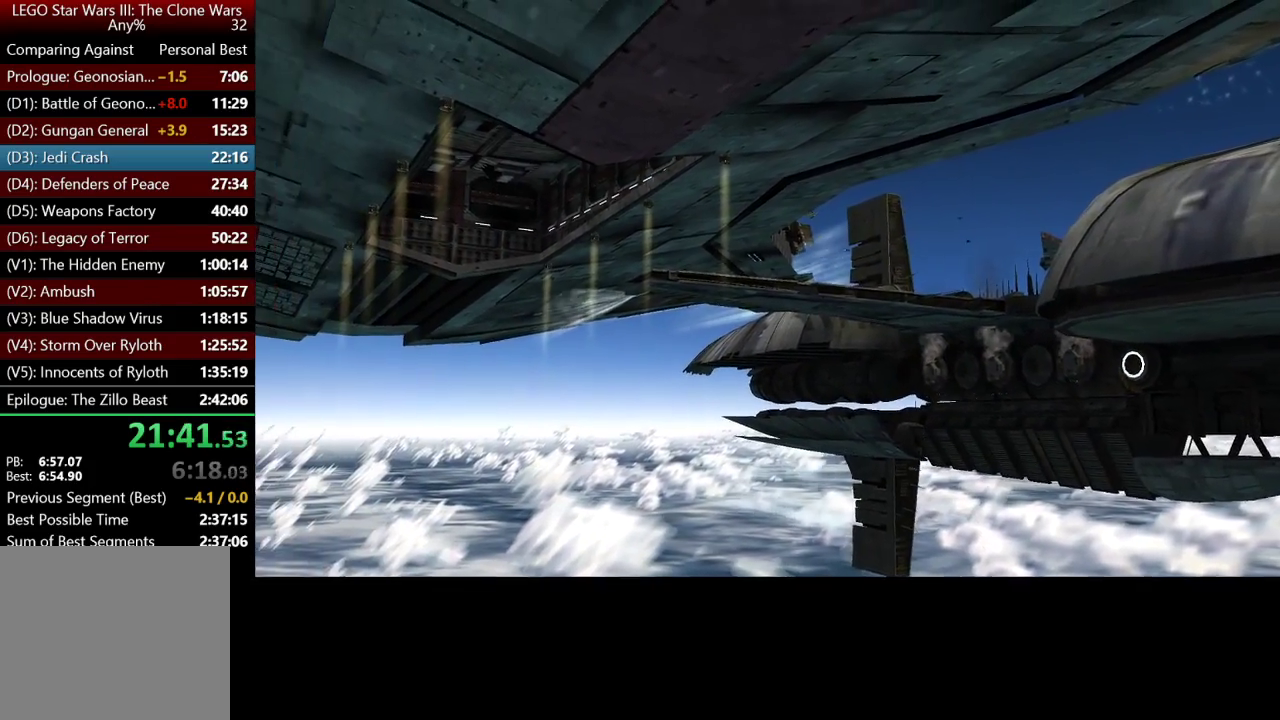
{"buttons": [], "left_stick": "up-right", "right_stick": "center", "events": []}
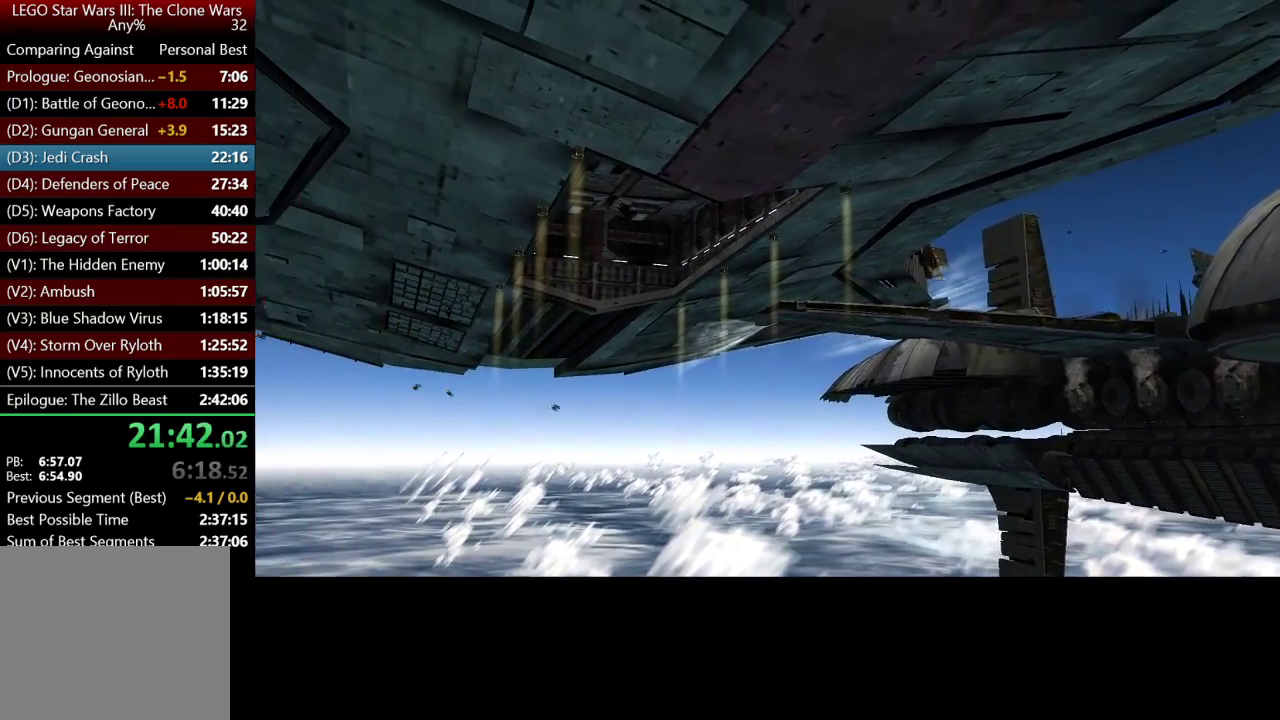
{"buttons": [], "left_stick": "up-right", "right_stick": "center", "events": []}
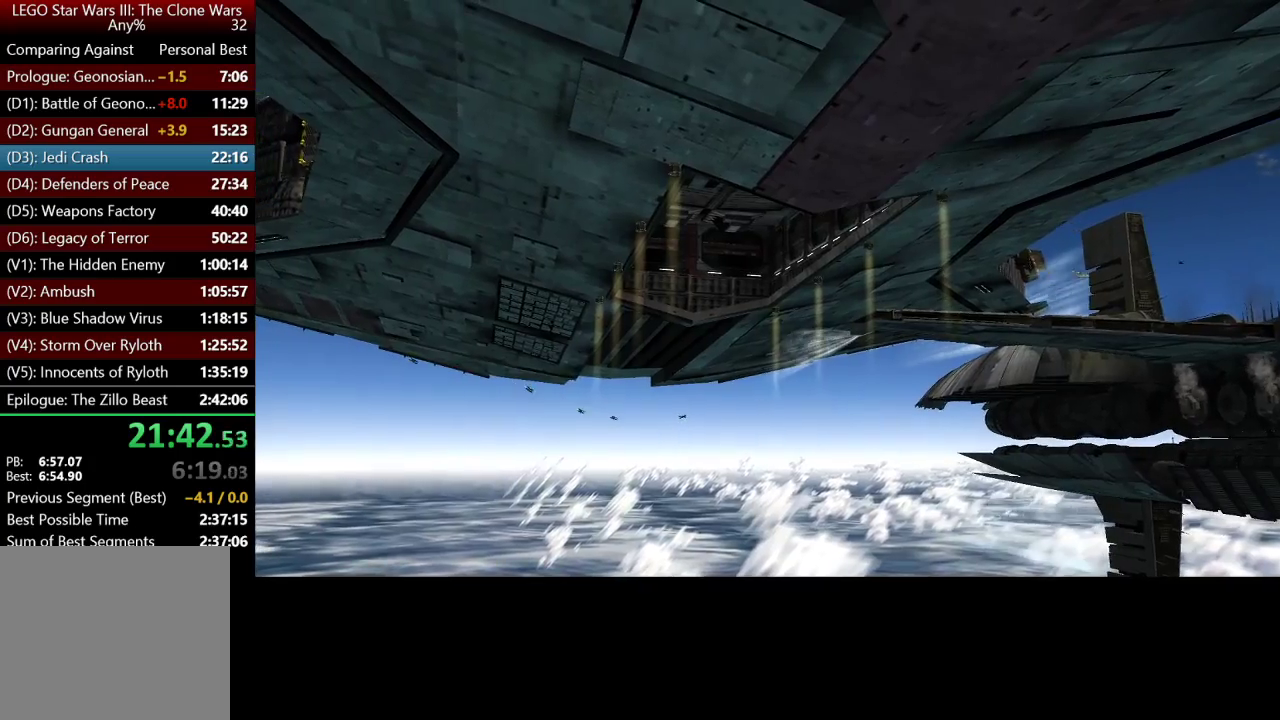
{"buttons": [], "left_stick": "up-right", "right_stick": "center", "events": []}
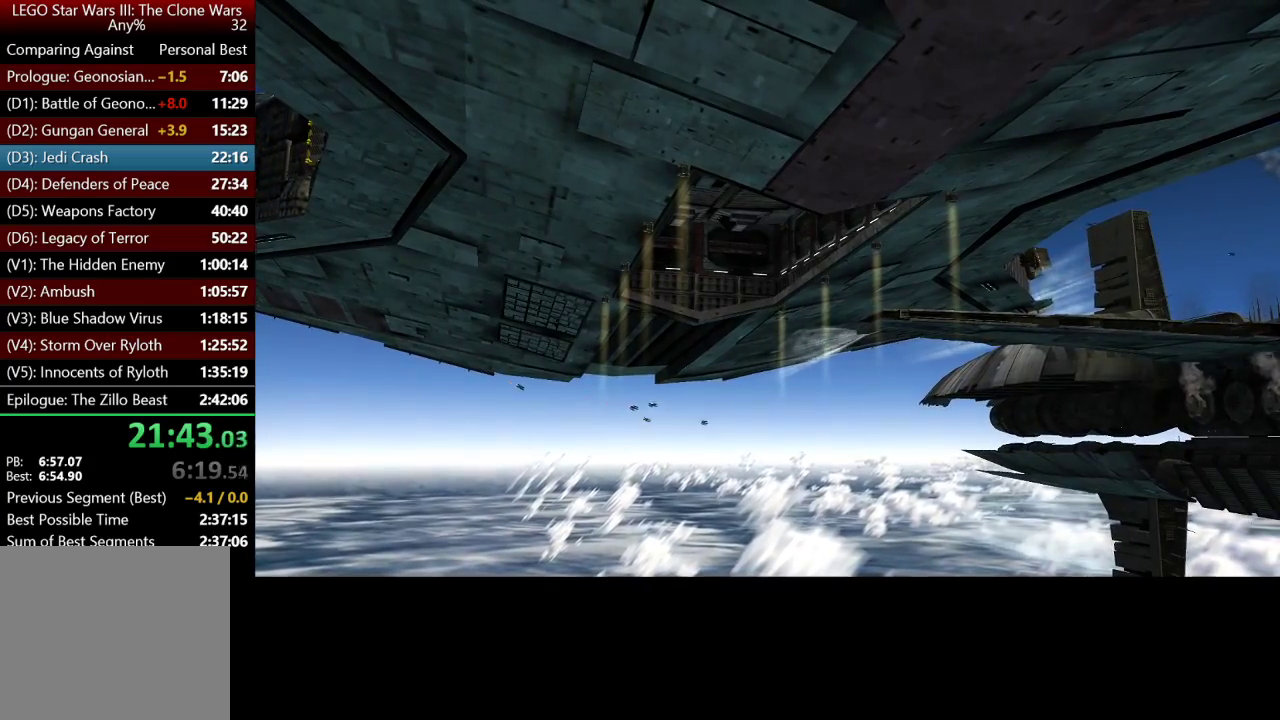
{"buttons": [], "left_stick": "up-right", "right_stick": "center", "events": []}
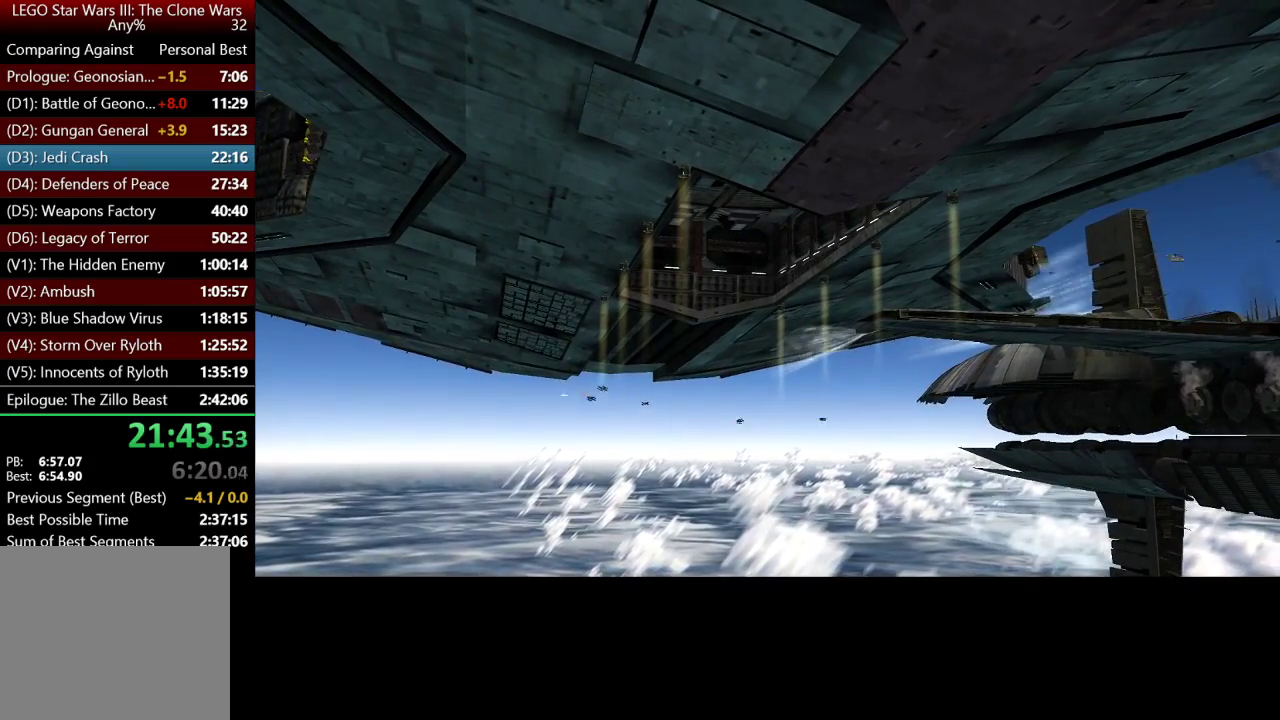
{"buttons": [], "left_stick": "up-right", "right_stick": "center", "events": []}
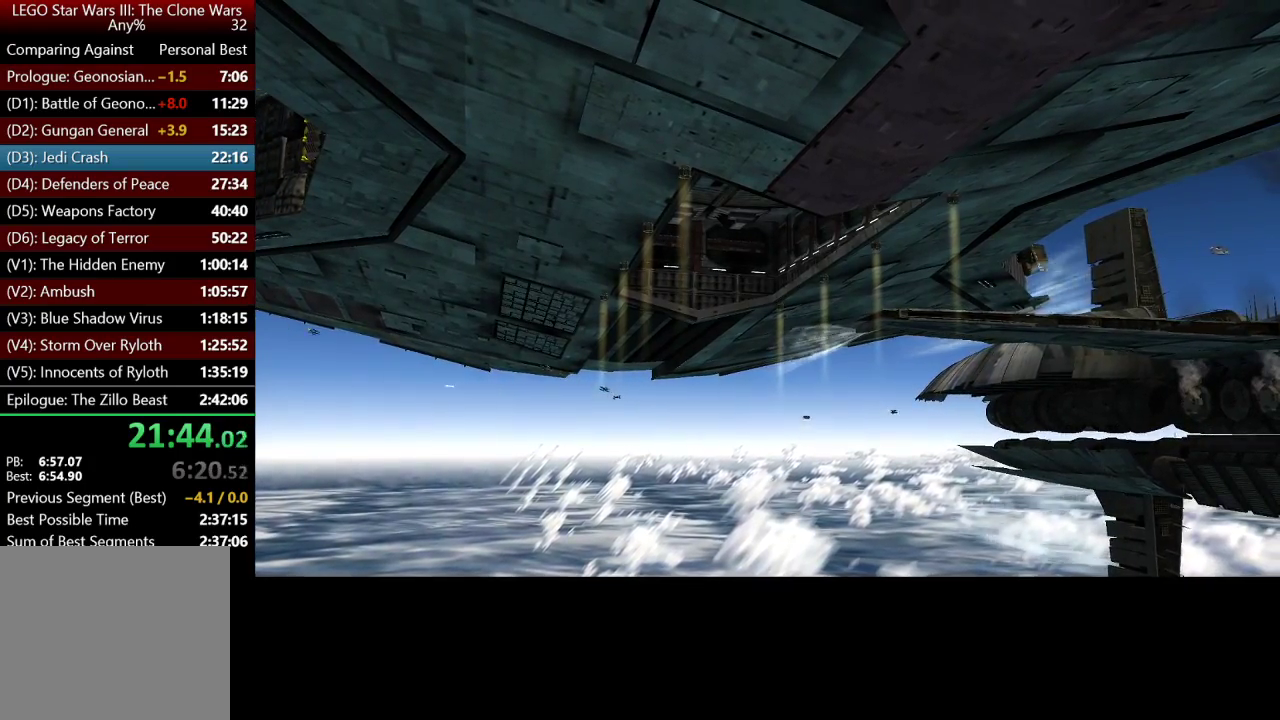
{"buttons": [], "left_stick": "up-right", "right_stick": "center"}
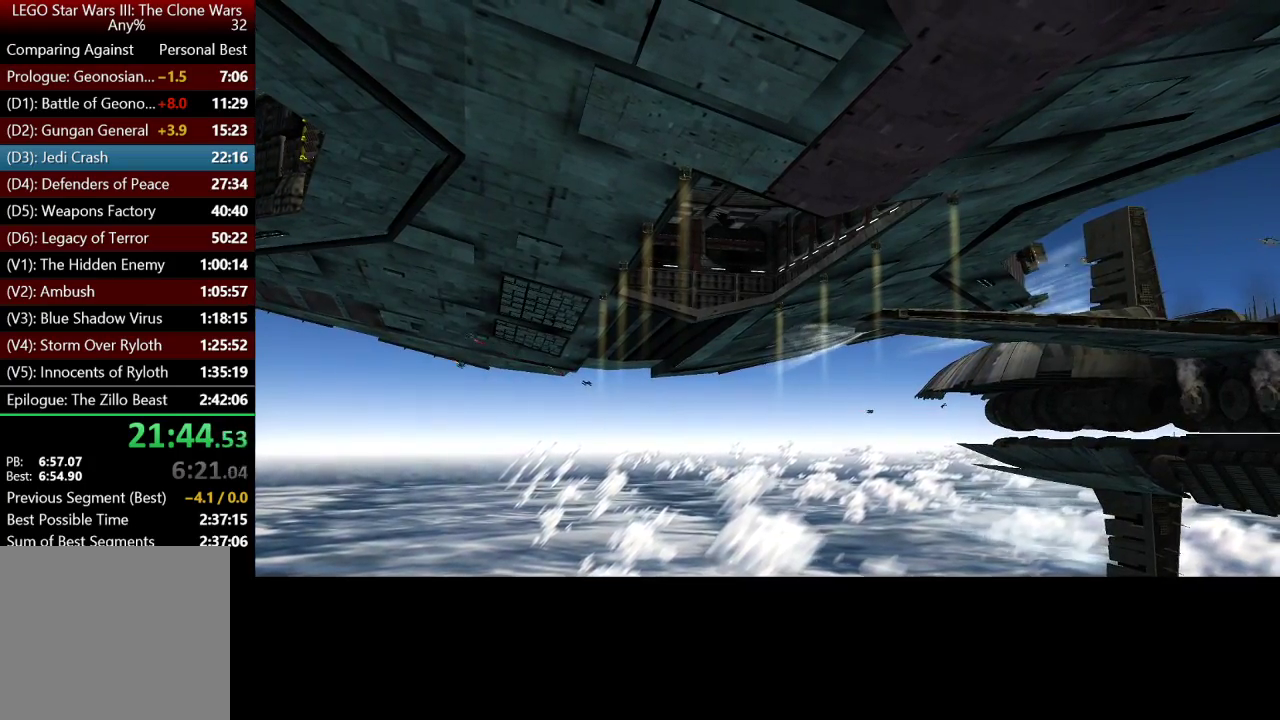
{"buttons": [], "left_stick": "up-right", "right_stick": "center"}
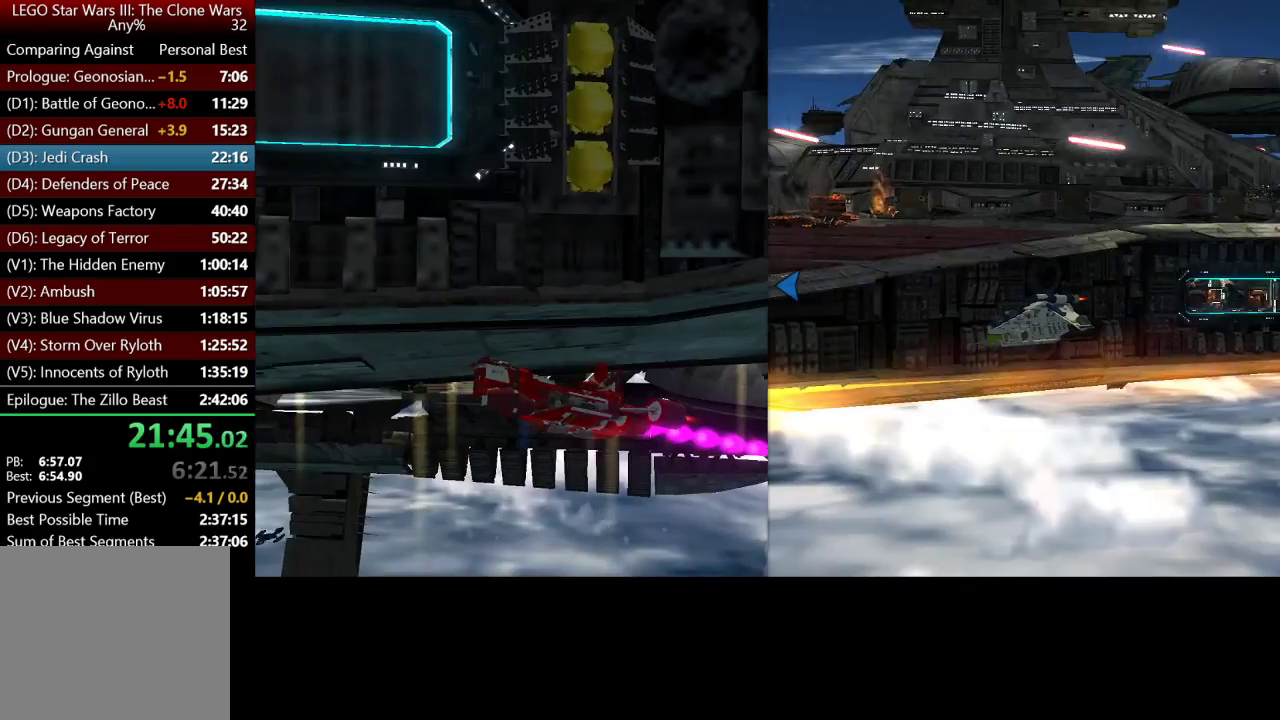
{"buttons": [], "left_stick": "up", "right_stick": "center"}
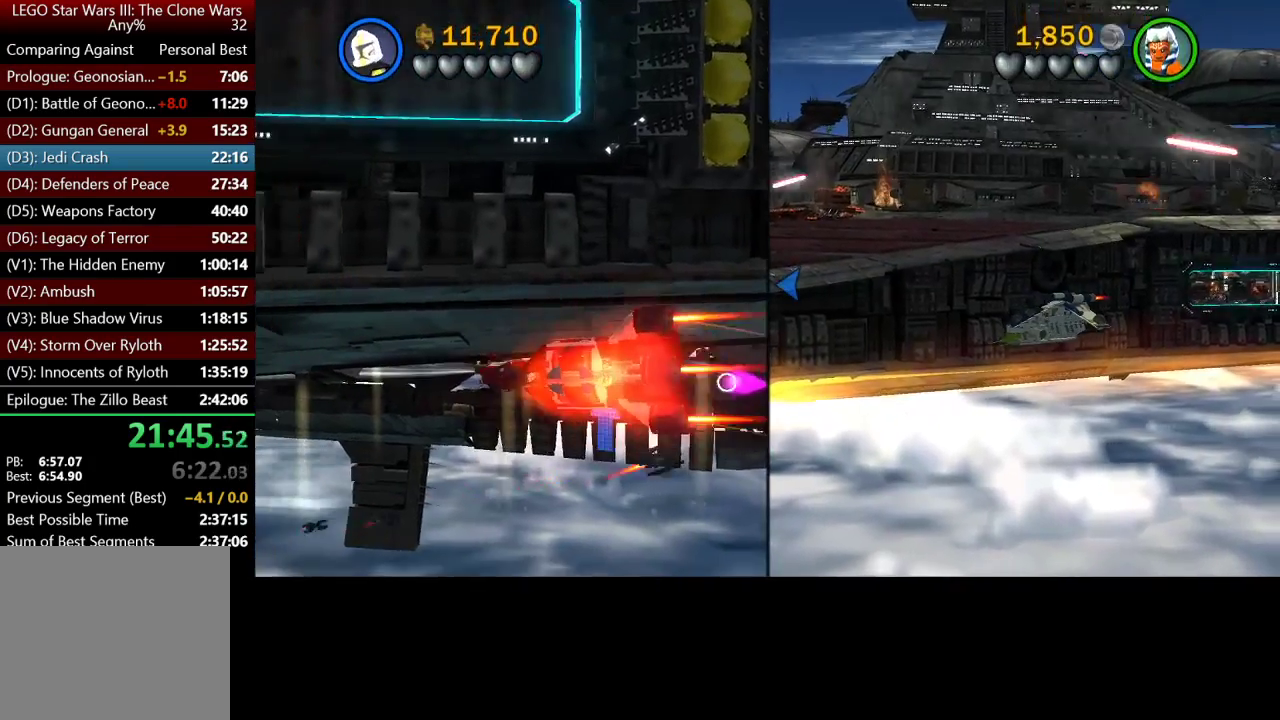
{"buttons": ["A"], "left_stick": "up-right", "right_stick": "center", "events": [[317, "A", "down"], [483, "left_stick", "up-right"]]}
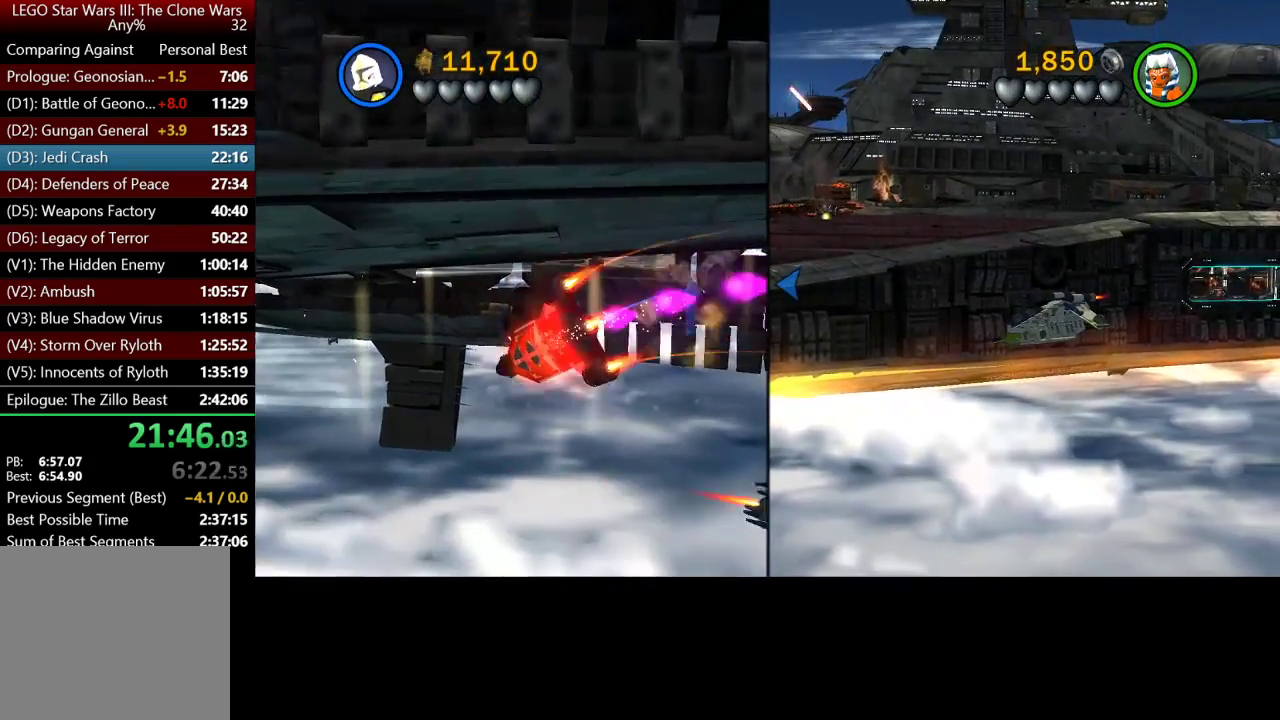
{"buttons": ["A", "Y"], "left_stick": "up-right", "right_stick": "center", "events": [[167, "A", "up"], [233, "A", "down"], [433, "Y", "down"]]}
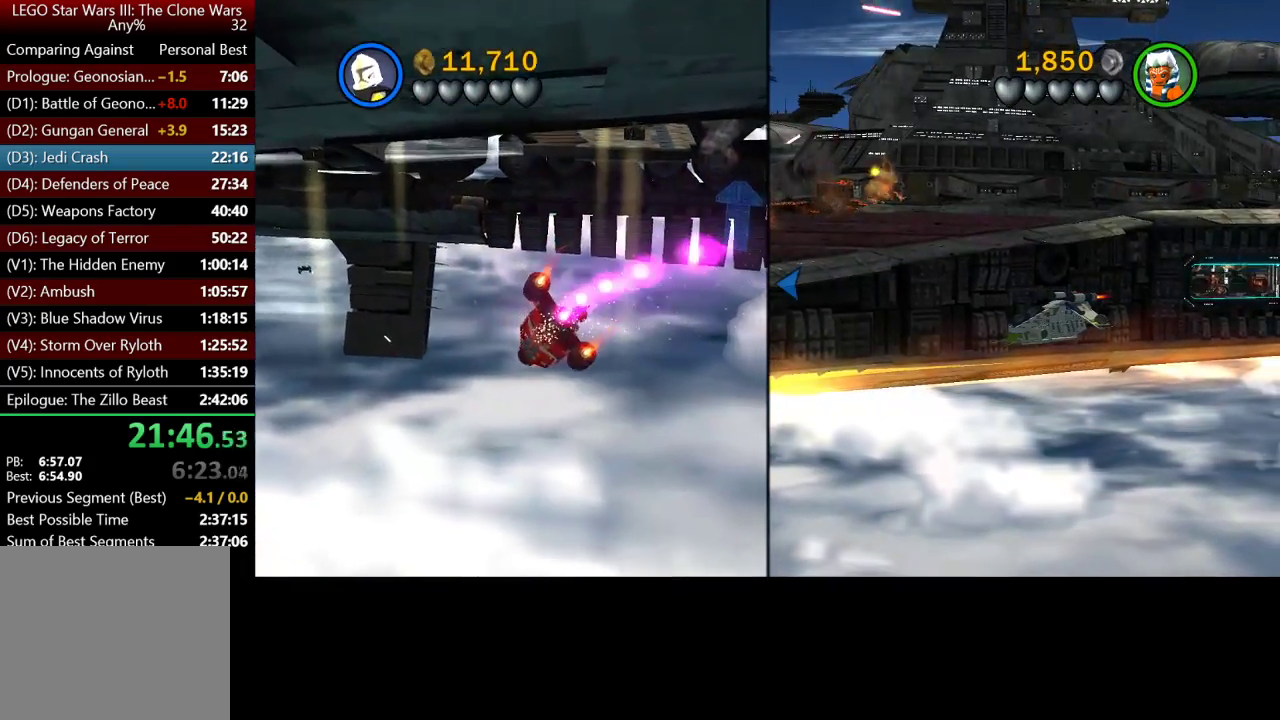
{"buttons": ["A"], "left_stick": "up-right", "right_stick": "center", "events": [[100, "Y", "up"], [133, "Y", "down"], [267, "Y", "up"], [367, "Y", "down"], [433, "Y", "up"]]}
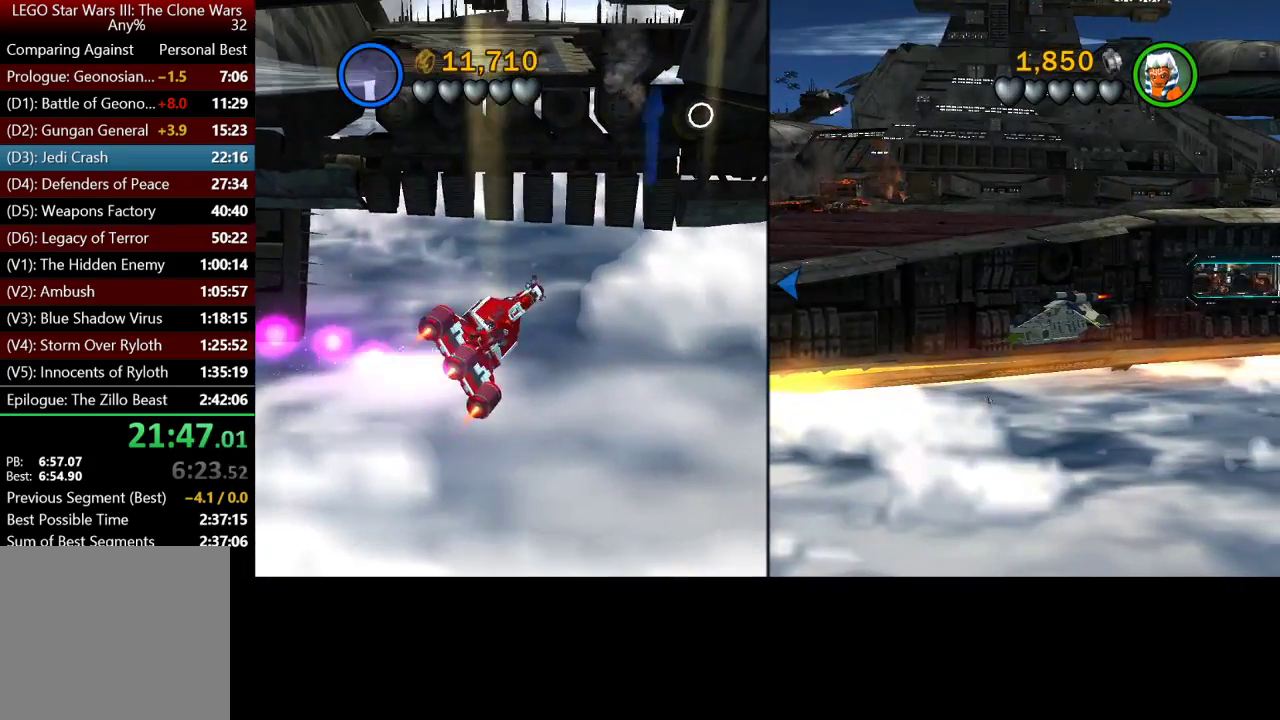
{"buttons": ["A"], "left_stick": "center", "right_stick": "center", "events": [[33, "Y", "down"], [167, "Y", "up"], [400, "left_stick", "center"]]}
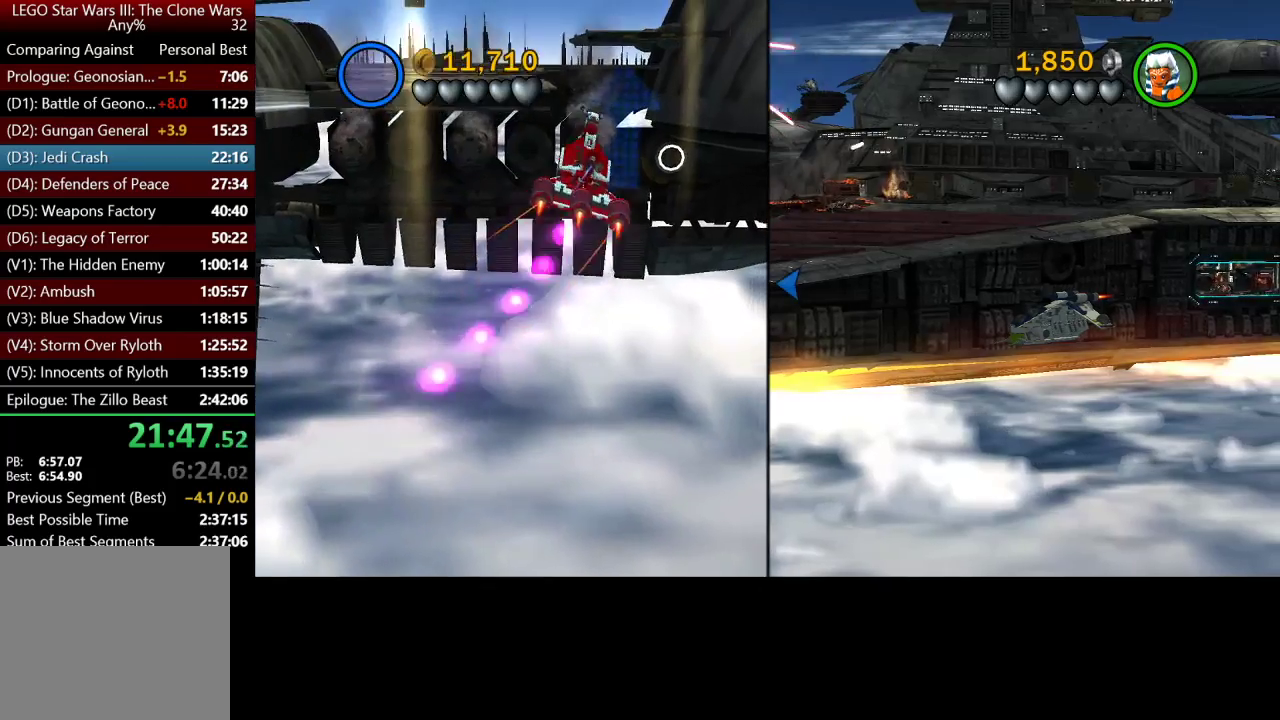
{"buttons": ["A"], "left_stick": "center", "right_stick": "center", "events": [[133, "A", "up"], [300, "A", "down"]]}
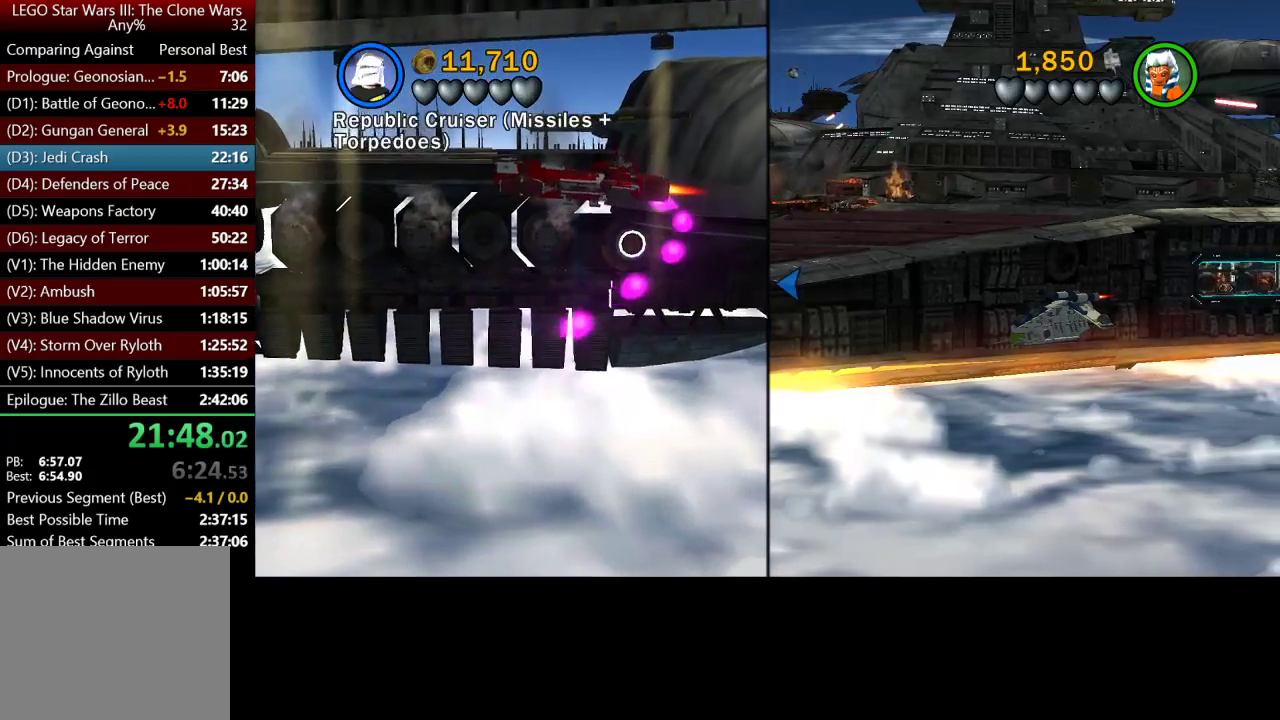
{"buttons": [], "left_stick": "center", "right_stick": "center", "events": [[167, "A", "up"]]}
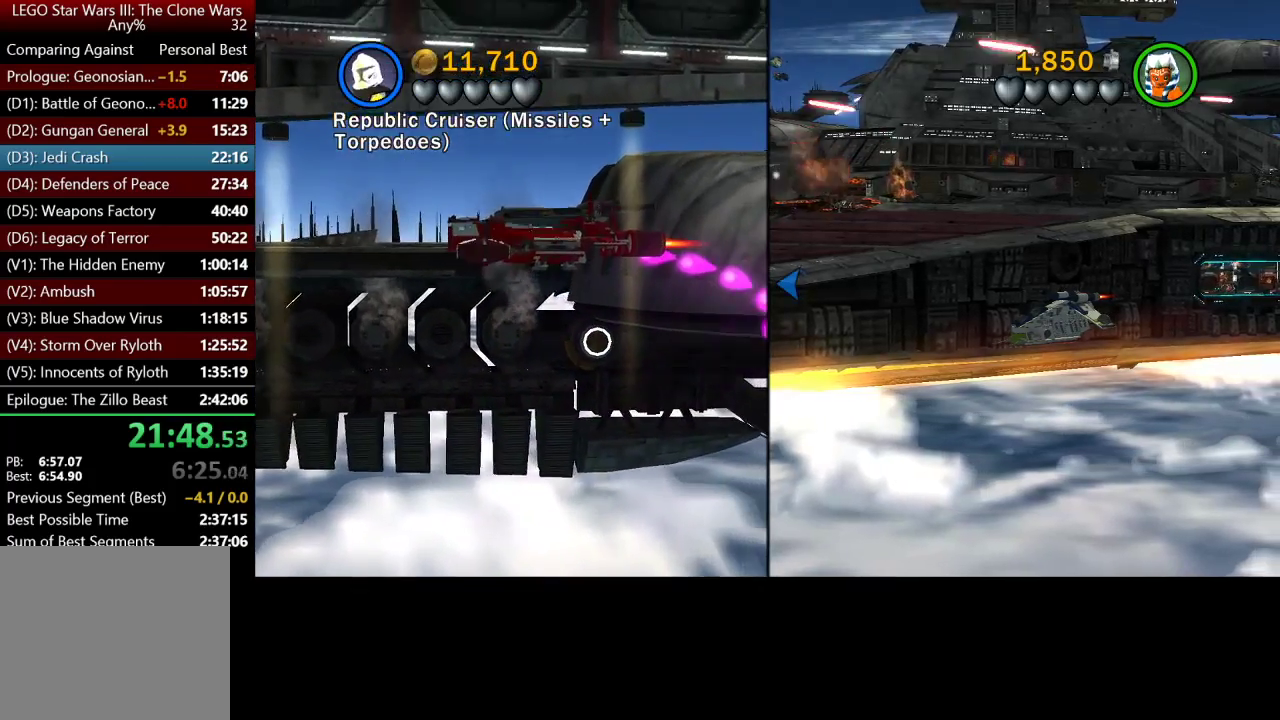
{"buttons": ["A"], "left_stick": "center", "right_stick": "center", "events": [[100, "A", "down"], [167, "A", "up"], [267, "A", "down"], [367, "A", "up"], [433, "A", "down"]]}
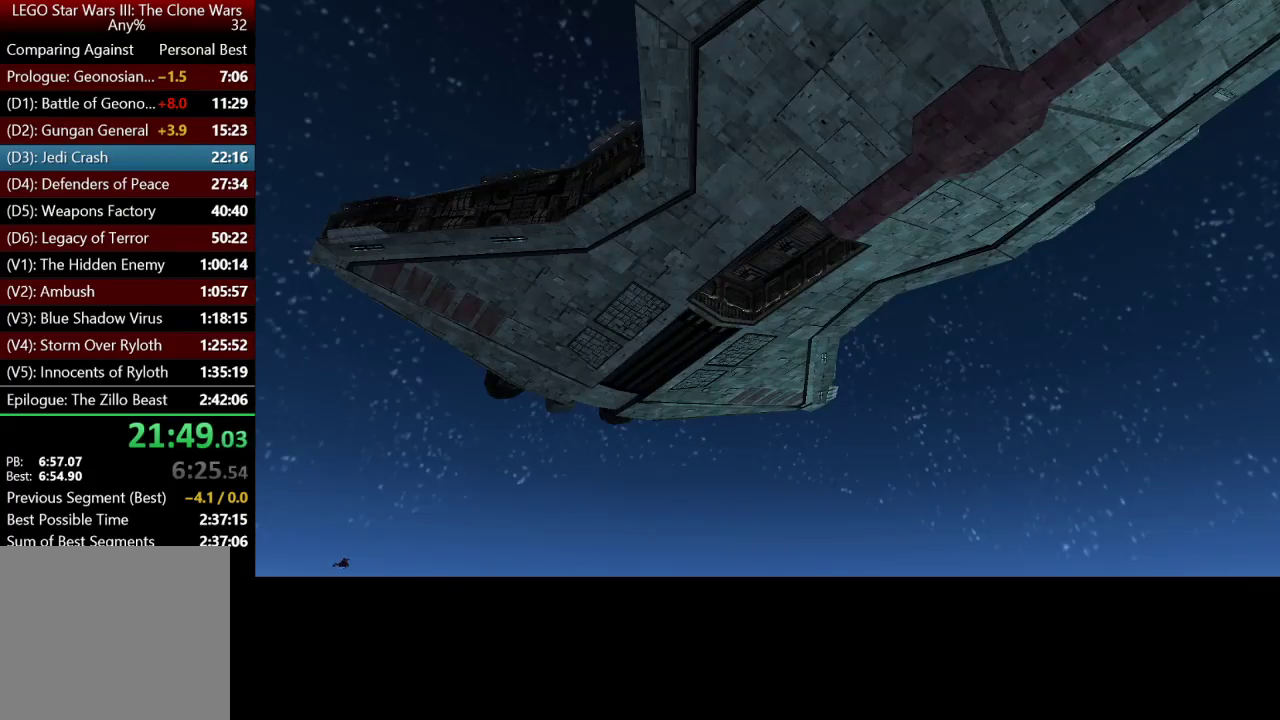
{"buttons": [], "left_stick": "center", "right_stick": "center", "events": [[67, "A", "up"], [200, "A", "down"], [317, "A", "up"], [417, "A", "down"], [467, "A", "up"]]}
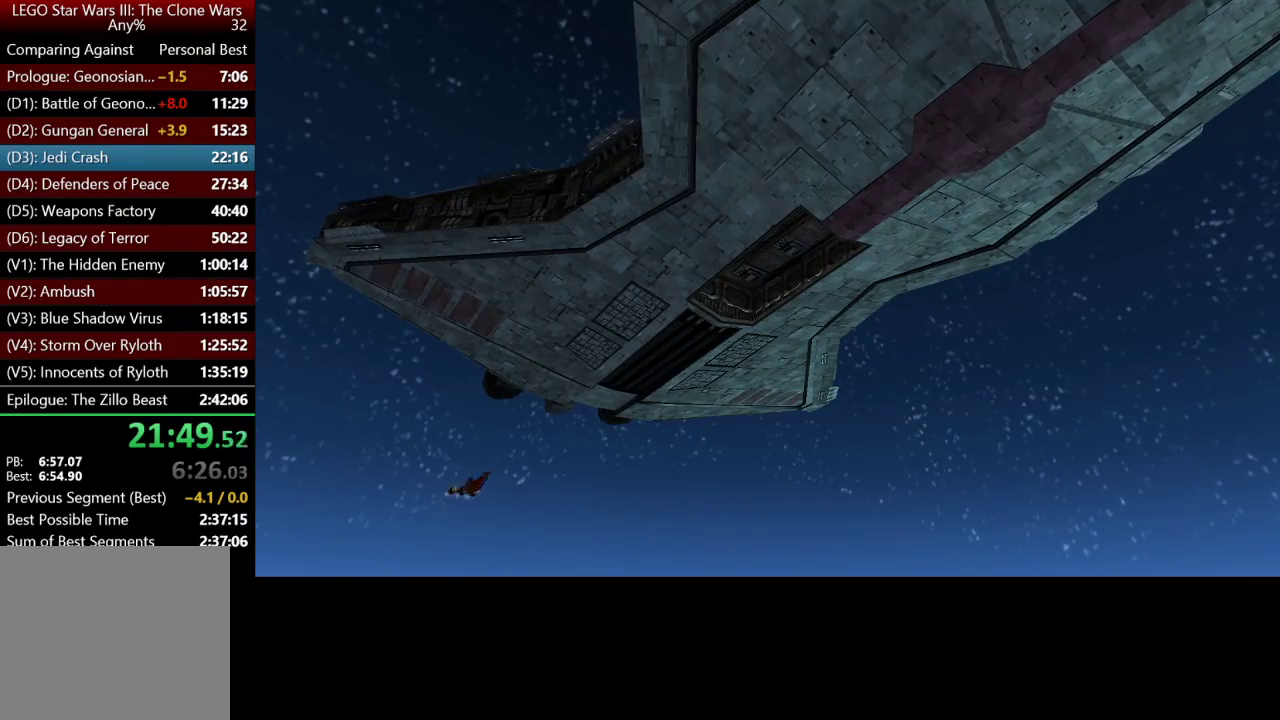
{"buttons": ["A"], "left_stick": "center", "right_stick": "center", "events": [[67, "A", "down"], [183, "A", "up"], [267, "A", "down"], [333, "A", "up"], [467, "A", "down"]]}
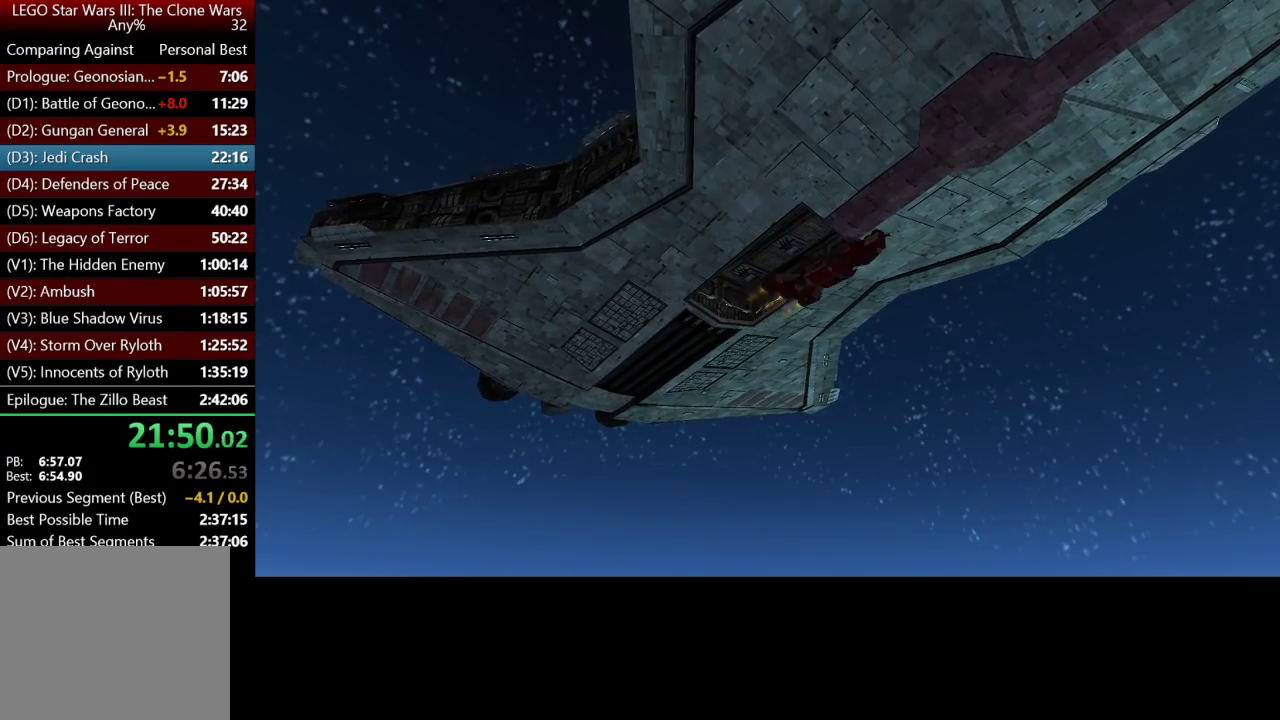
{"buttons": [], "left_stick": "center", "right_stick": "center", "events": [[33, "A", "up"]]}